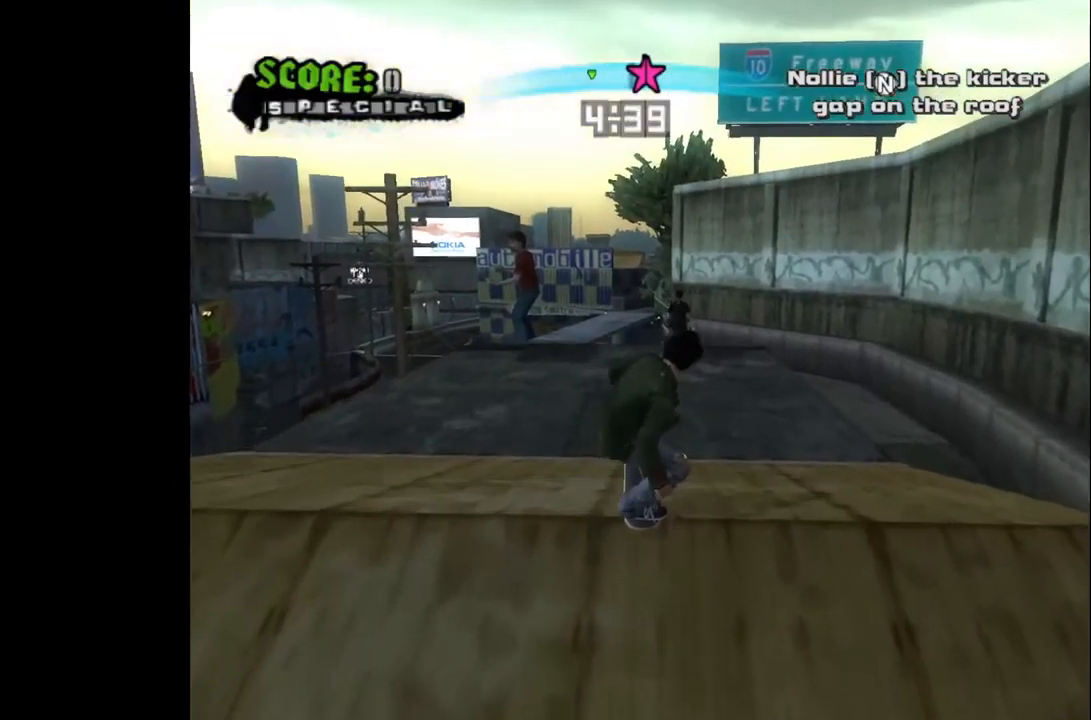
Gameplay with a controller (PlayStation layout); each line is a JSON object with the inputs held at the frame after it. "events" lists button and stick changes between this image and that frame as [ms after this image, input, new state], when the widget could be followed in between.
{"buttons": [], "left_stick": "center", "right_stick": "center", "events": []}
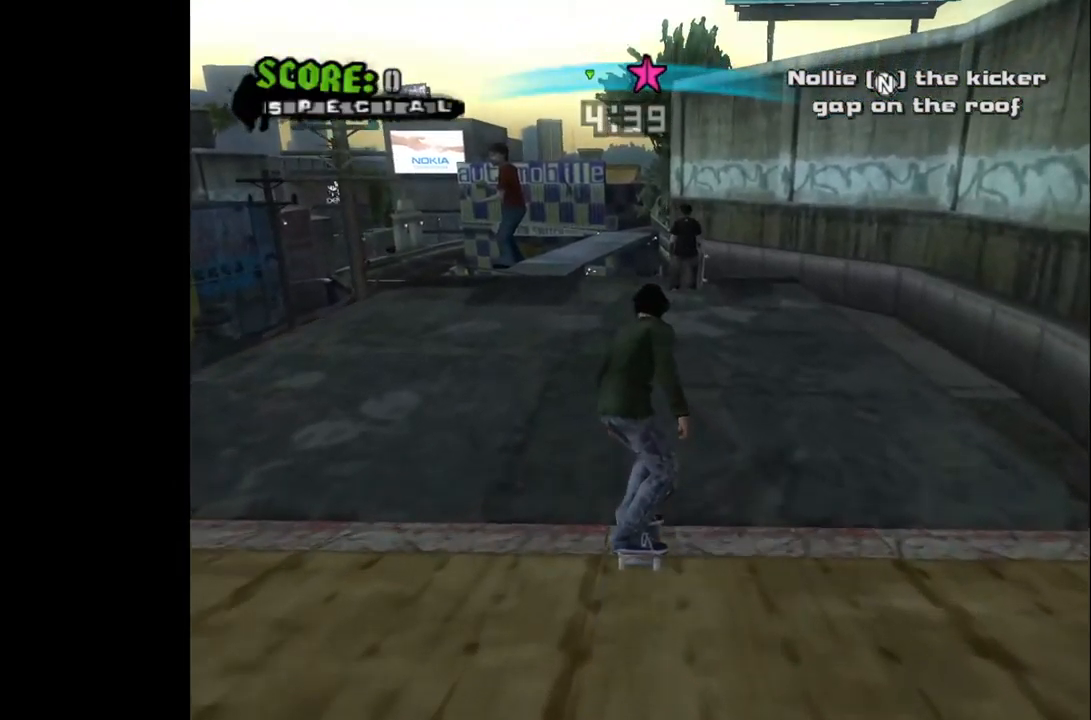
{"buttons": ["DPAD_DOWN"], "left_stick": "center", "right_stick": "center", "events": [[267, "DPAD_DOWN", "down"]]}
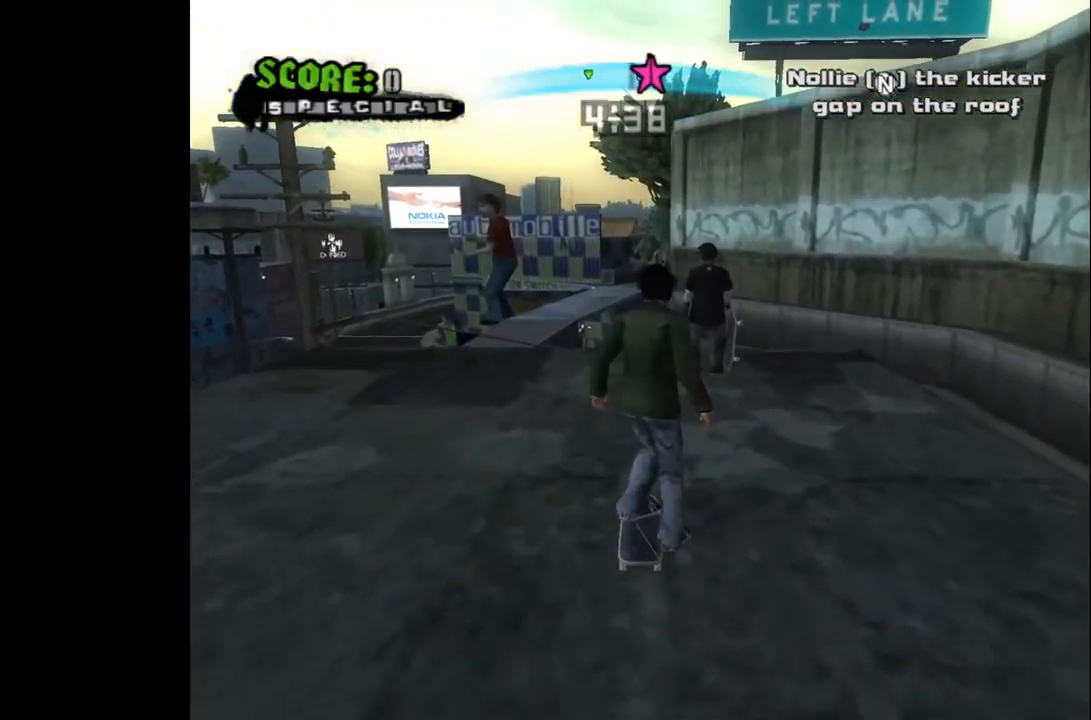
{"buttons": ["DPAD_DOWN", "DPAD_LEFT"], "left_stick": "center", "right_stick": "center", "events": [[217, "DPAD_LEFT", "down"]]}
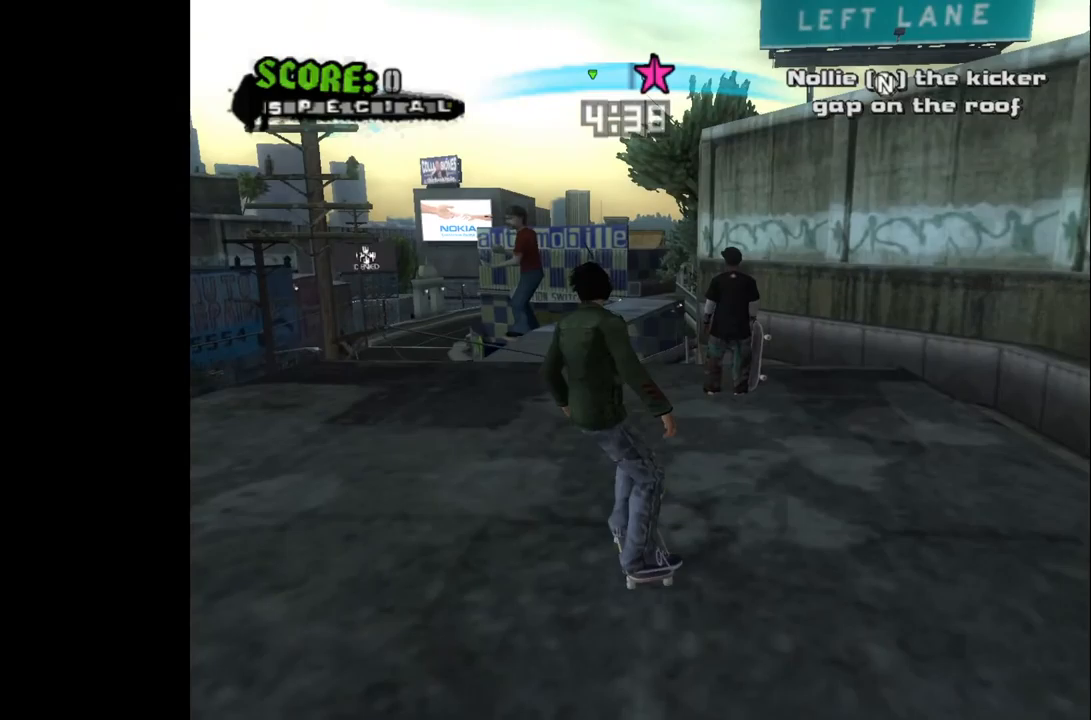
{"buttons": ["DPAD_DOWN", "DPAD_LEFT"], "left_stick": "center", "right_stick": "center", "events": []}
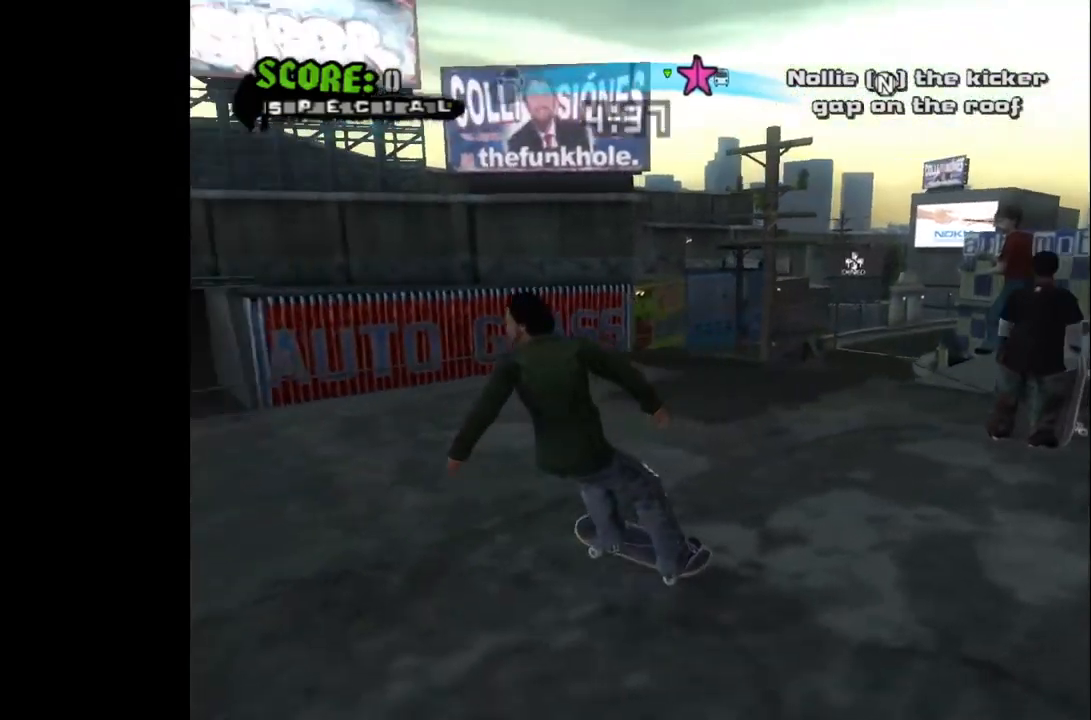
{"buttons": ["CROSS"], "left_stick": "center", "right_stick": "center", "events": [[283, "DPAD_LEFT", "up"], [367, "CROSS", "down"], [433, "DPAD_DOWN", "up"]]}
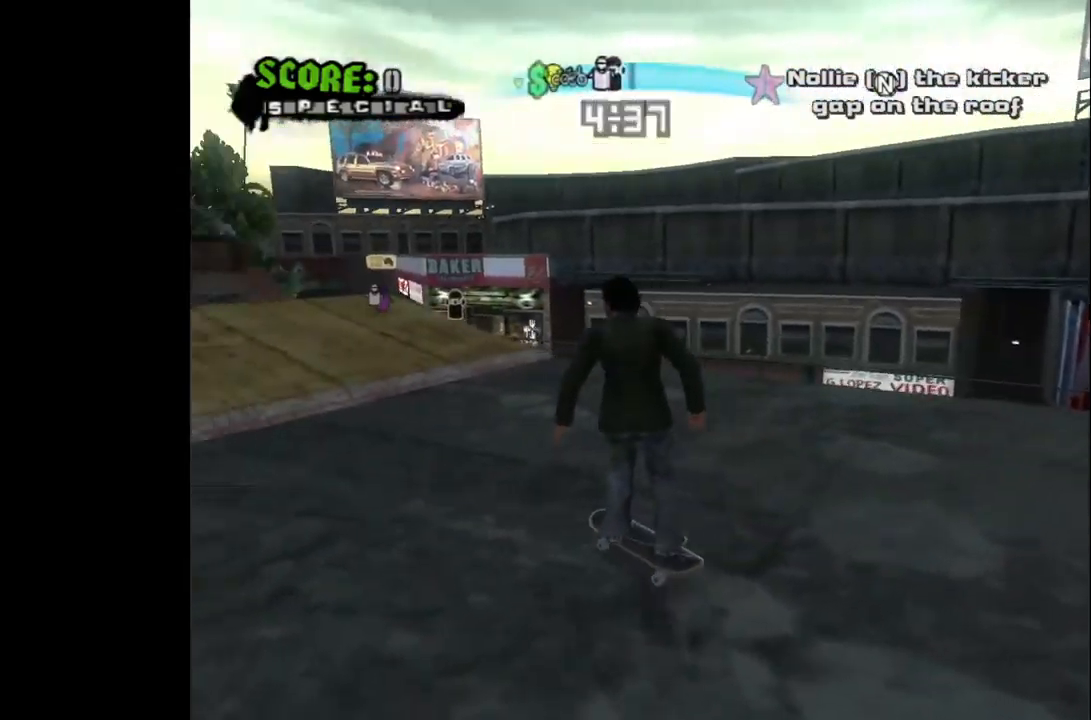
{"buttons": ["CROSS"], "left_stick": "center", "right_stick": "center", "events": [[150, "DPAD_LEFT", "down"], [483, "DPAD_LEFT", "up"]]}
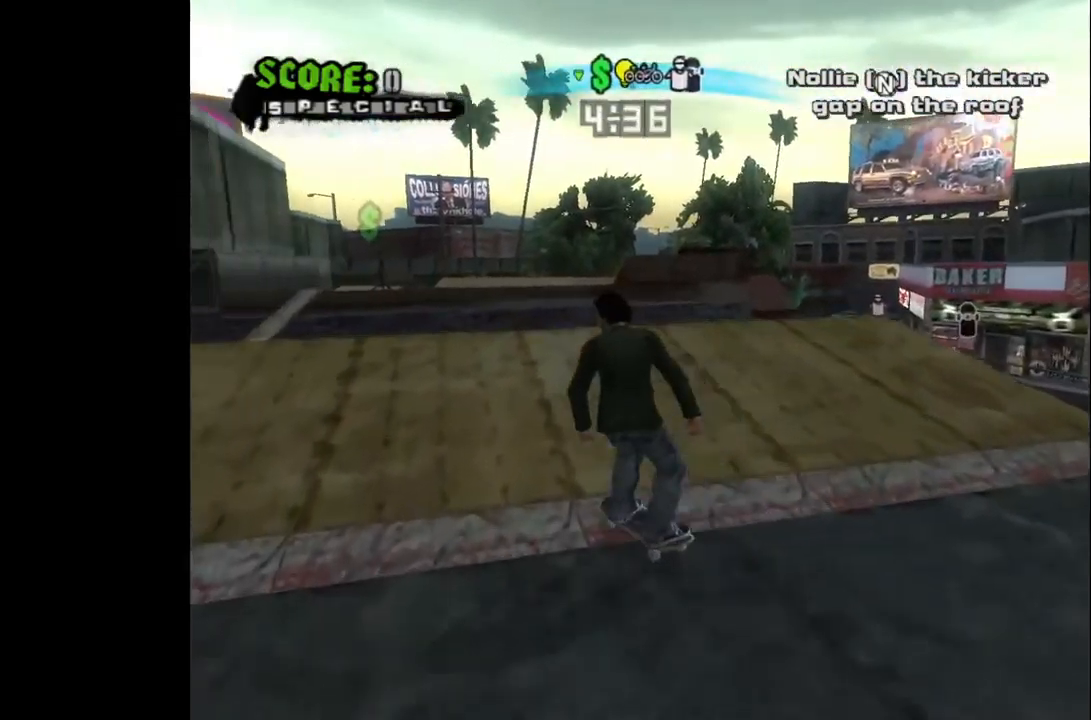
{"buttons": [], "left_stick": "center", "right_stick": "center", "events": [[117, "DPAD_LEFT", "down"], [350, "DPAD_LEFT", "up"], [433, "CROSS", "up"]]}
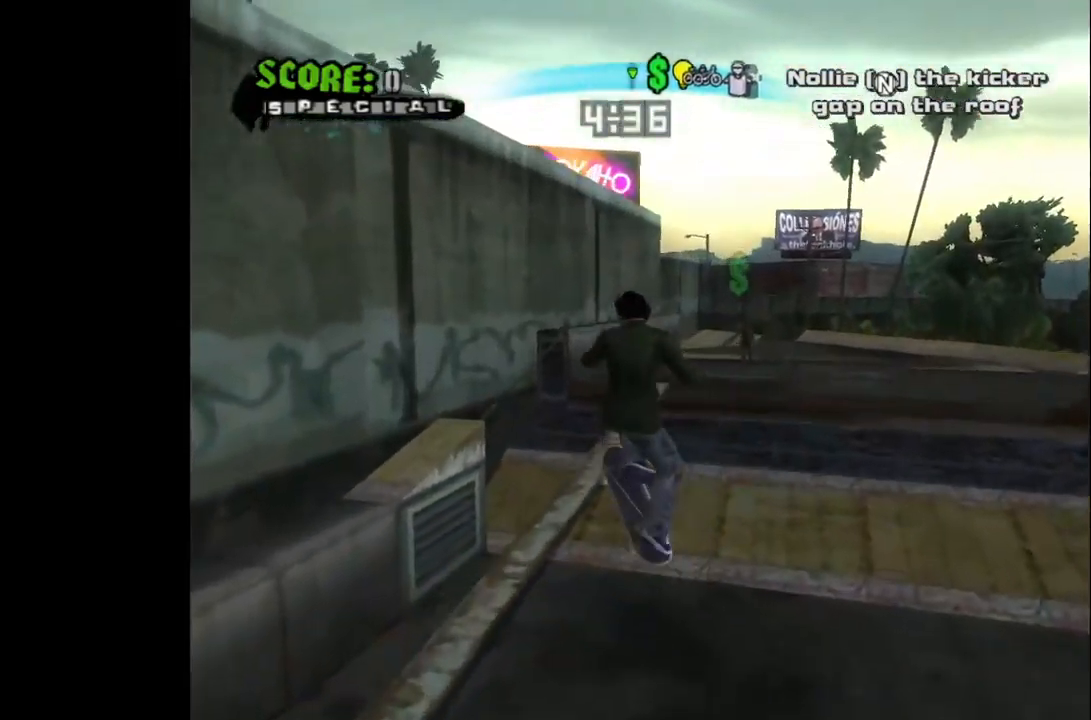
{"buttons": ["DPAD_RIGHT"], "left_stick": "center", "right_stick": "center", "events": [[200, "DPAD_RIGHT", "down"], [300, "DPAD_RIGHT", "up"], [433, "DPAD_RIGHT", "down"]]}
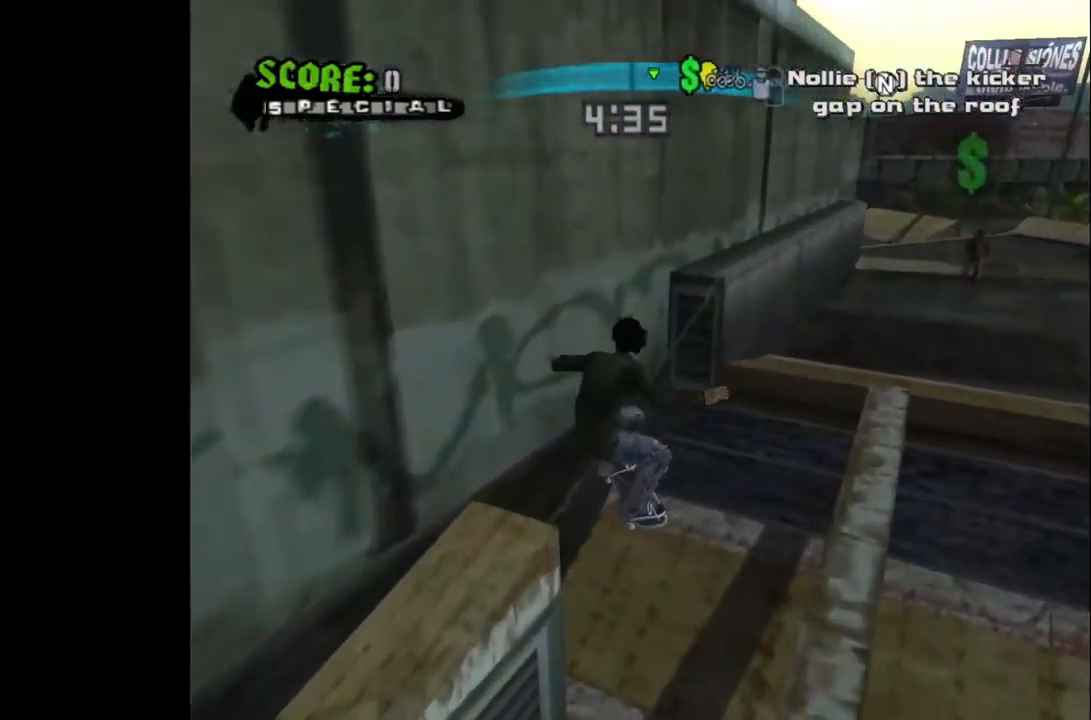
{"buttons": ["DPAD_RIGHT"], "left_stick": "center", "right_stick": "center", "events": [[17, "TRIANGLE", "down"], [33, "DPAD_RIGHT", "up"], [200, "TRIANGLE", "up"], [450, "DPAD_RIGHT", "down"]]}
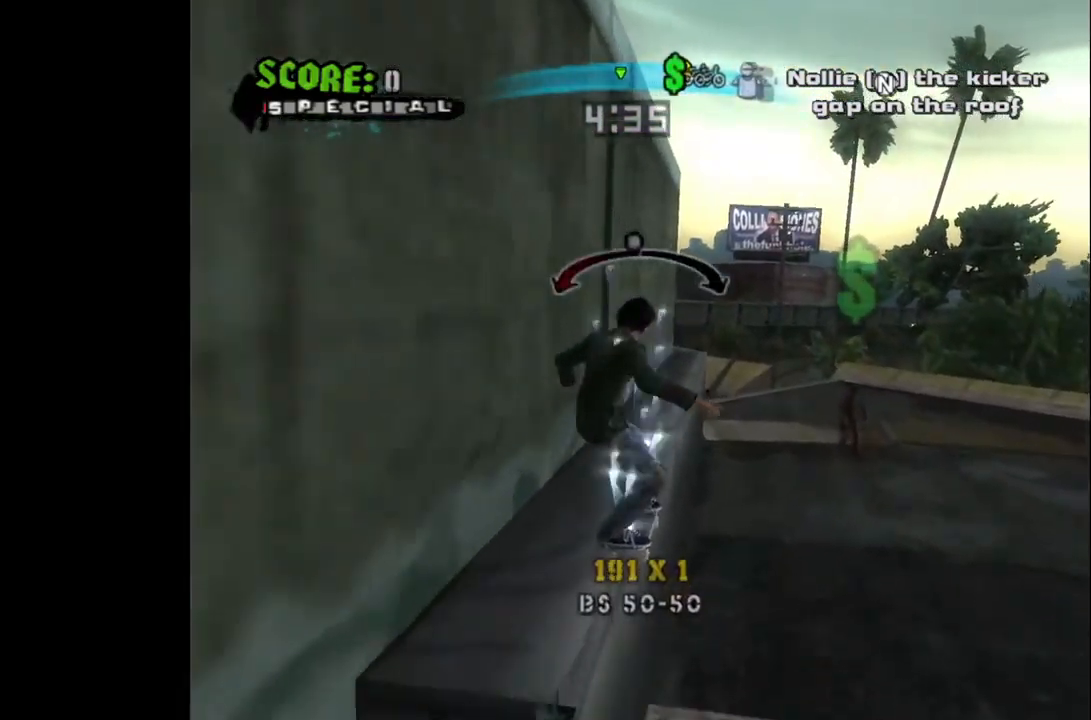
{"buttons": [], "left_stick": "center", "right_stick": "center", "events": [[133, "CROSS", "down"], [250, "CROSS", "up"], [467, "DPAD_RIGHT", "up"]]}
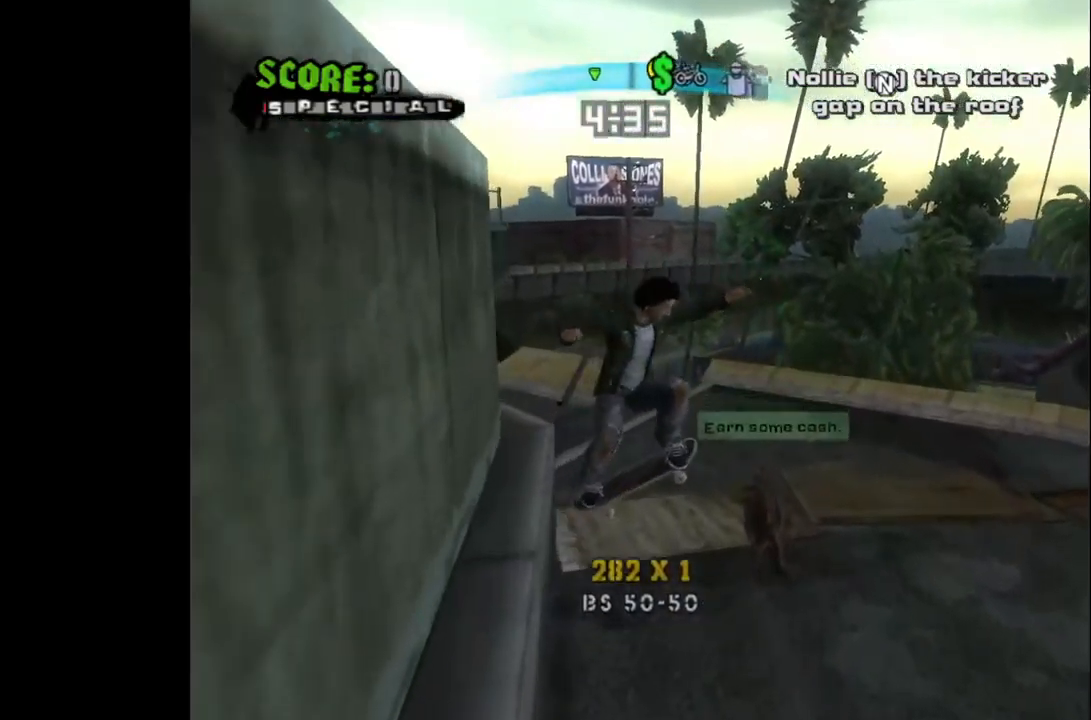
{"buttons": [], "left_stick": "center", "right_stick": "center", "events": [[33, "DPAD_LEFT", "down"], [383, "DPAD_LEFT", "up"]]}
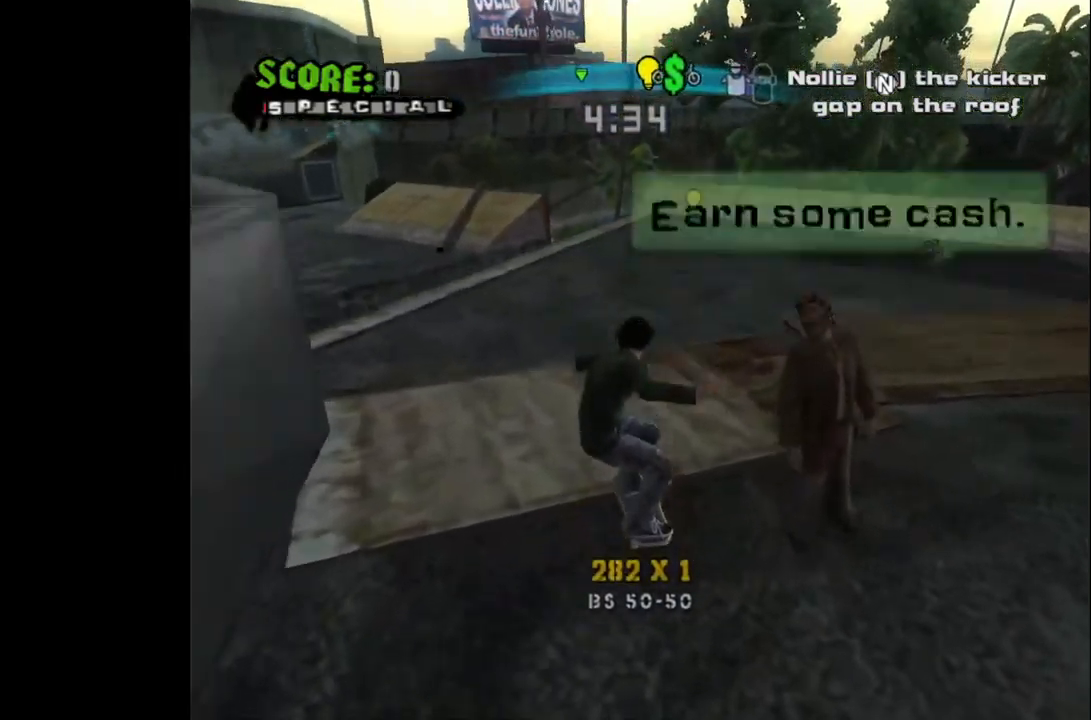
{"buttons": ["CROSS", "DPAD_DOWN", "DPAD_RIGHT"], "left_stick": "center", "right_stick": "center", "events": [[67, "CROSS", "down"], [250, "DPAD_RIGHT", "down"], [267, "DPAD_DOWN", "down"]]}
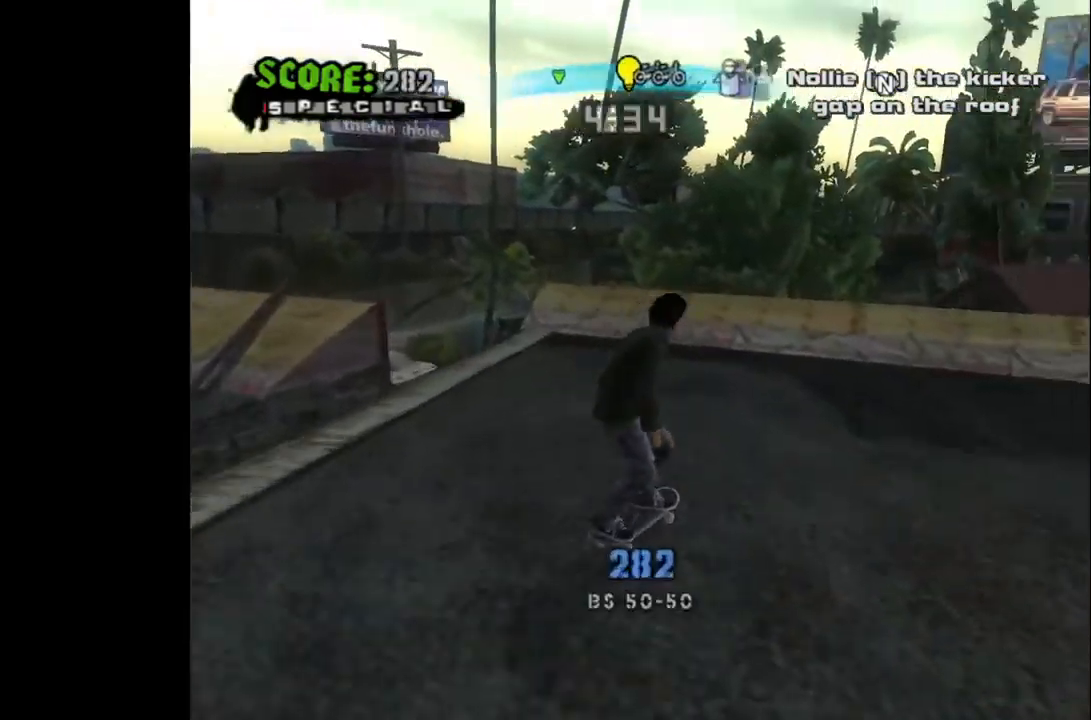
{"buttons": ["CROSS", "DPAD_DOWN", "DPAD_RIGHT"], "left_stick": "center", "right_stick": "center", "events": []}
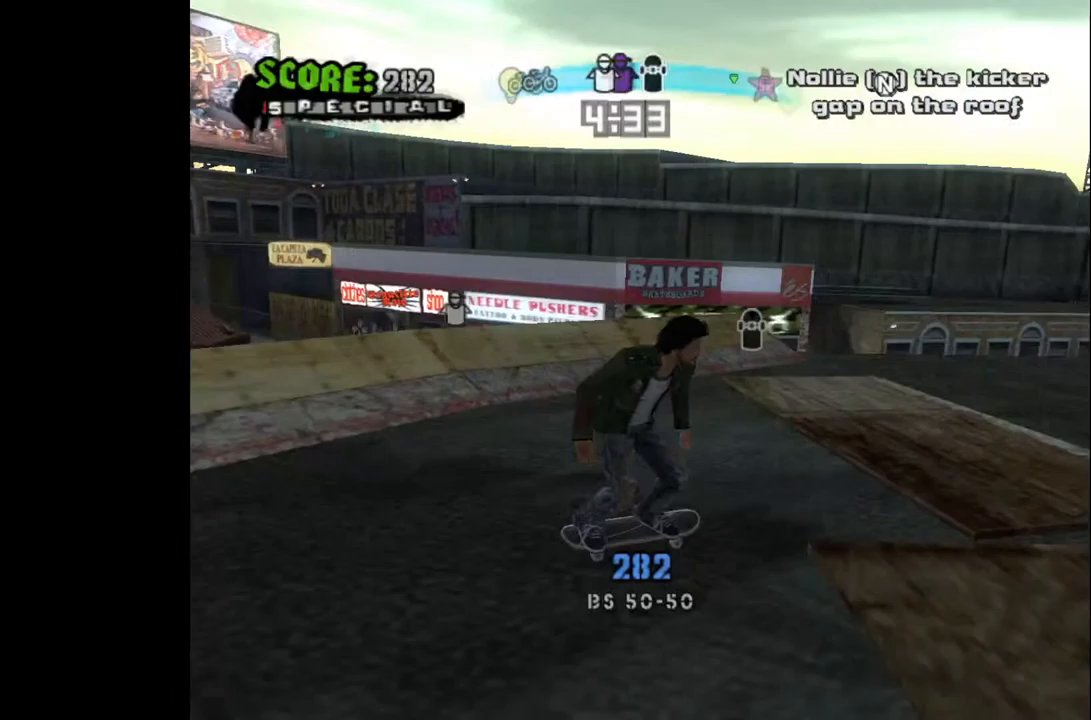
{"buttons": ["CROSS", "DPAD_LEFT"], "left_stick": "center", "right_stick": "center", "events": [[183, "DPAD_DOWN", "up"], [233, "DPAD_RIGHT", "up"], [367, "DPAD_LEFT", "down"]]}
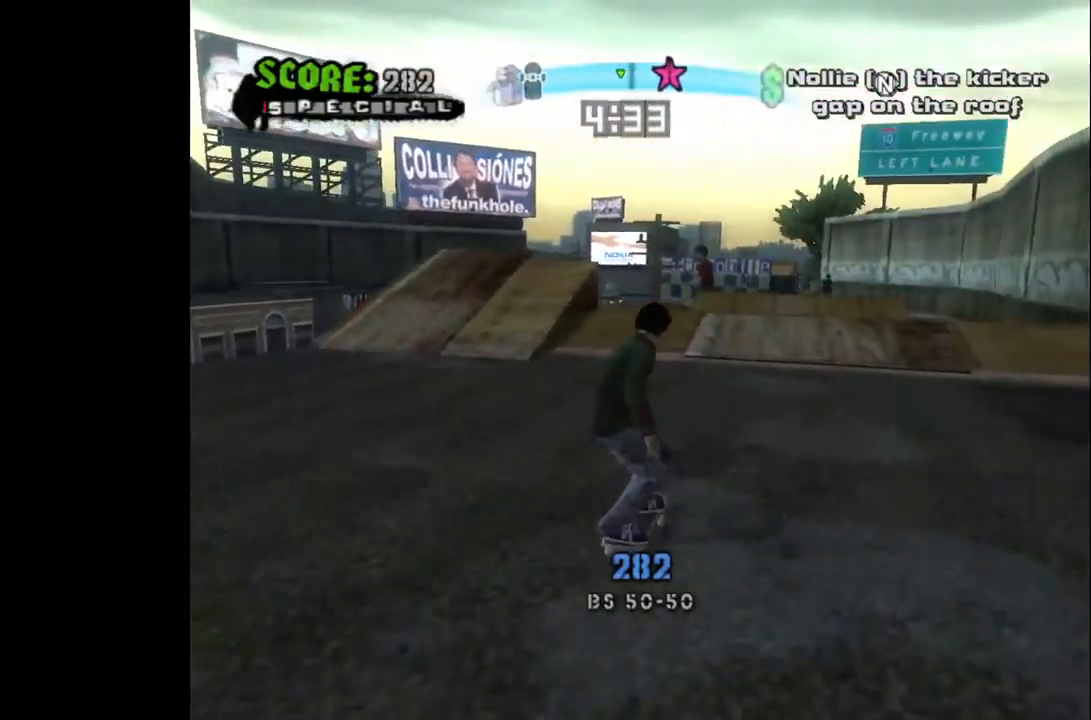
{"buttons": ["CROSS"], "left_stick": "center", "right_stick": "center", "events": [[67, "DPAD_LEFT", "up"]]}
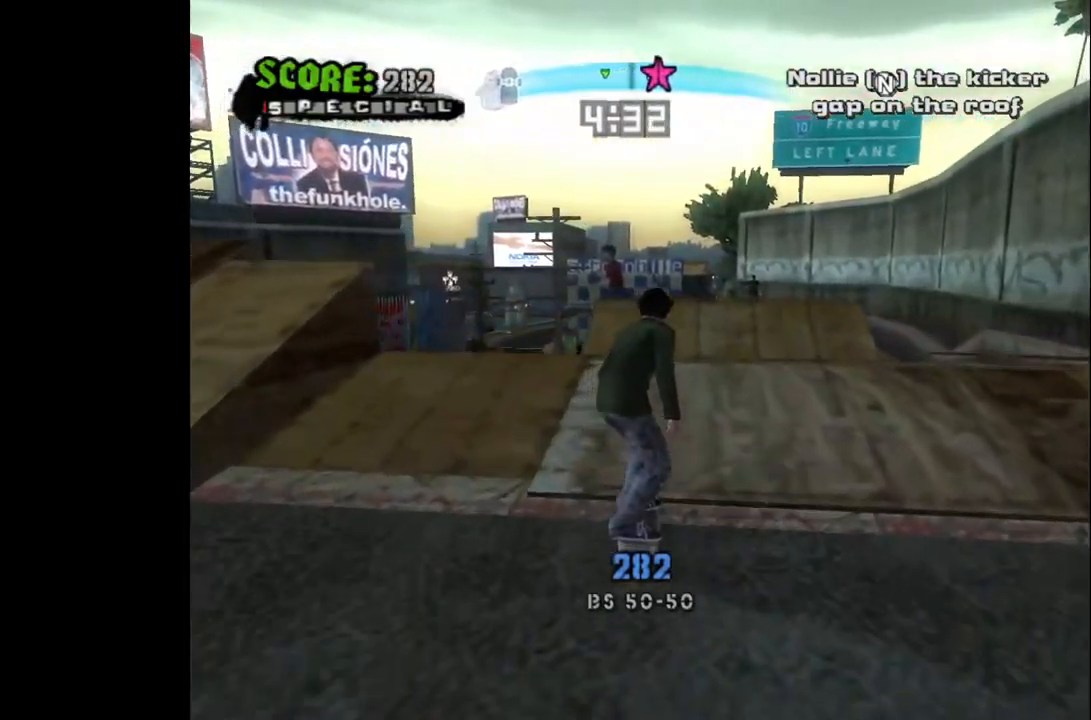
{"buttons": [], "left_stick": "center", "right_stick": "center", "events": [[17, "L3", "down"], [83, "L3", "up"], [233, "CROSS", "up"]]}
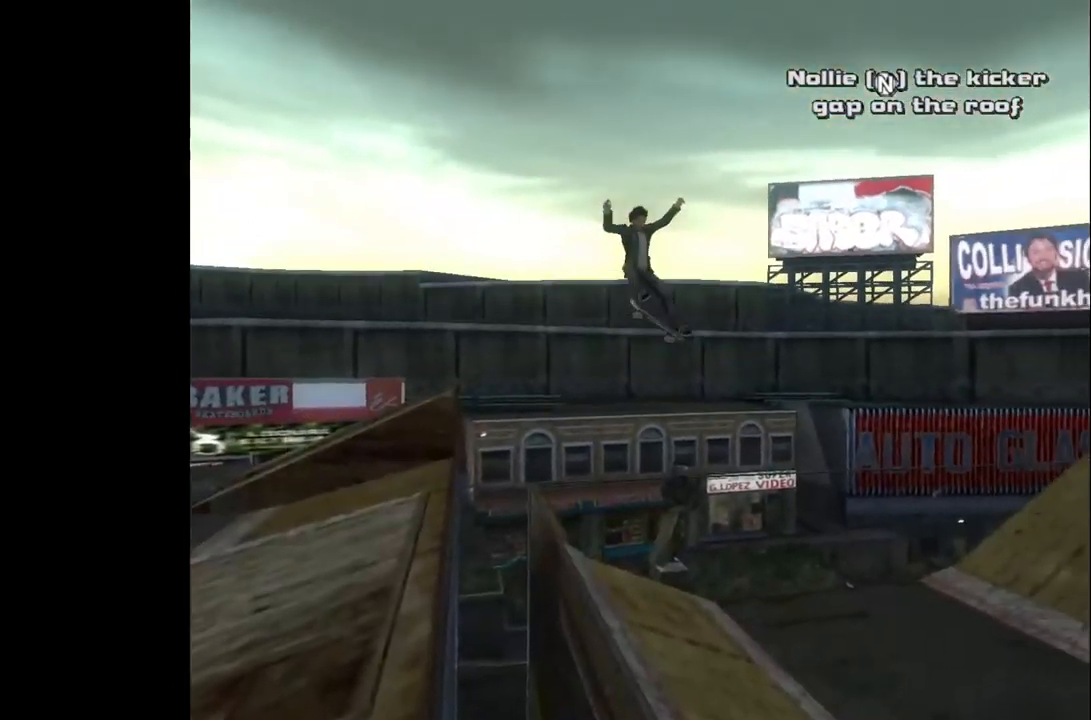
{"buttons": [], "left_stick": "center", "right_stick": "center", "events": []}
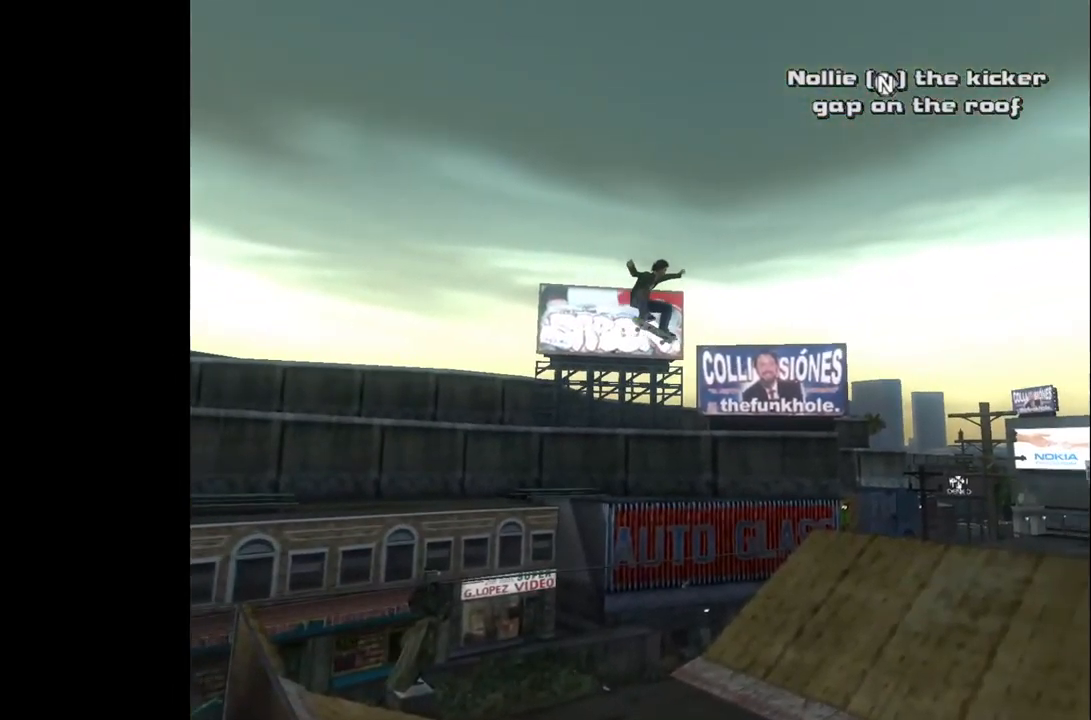
{"buttons": [], "left_stick": "center", "right_stick": "center", "events": []}
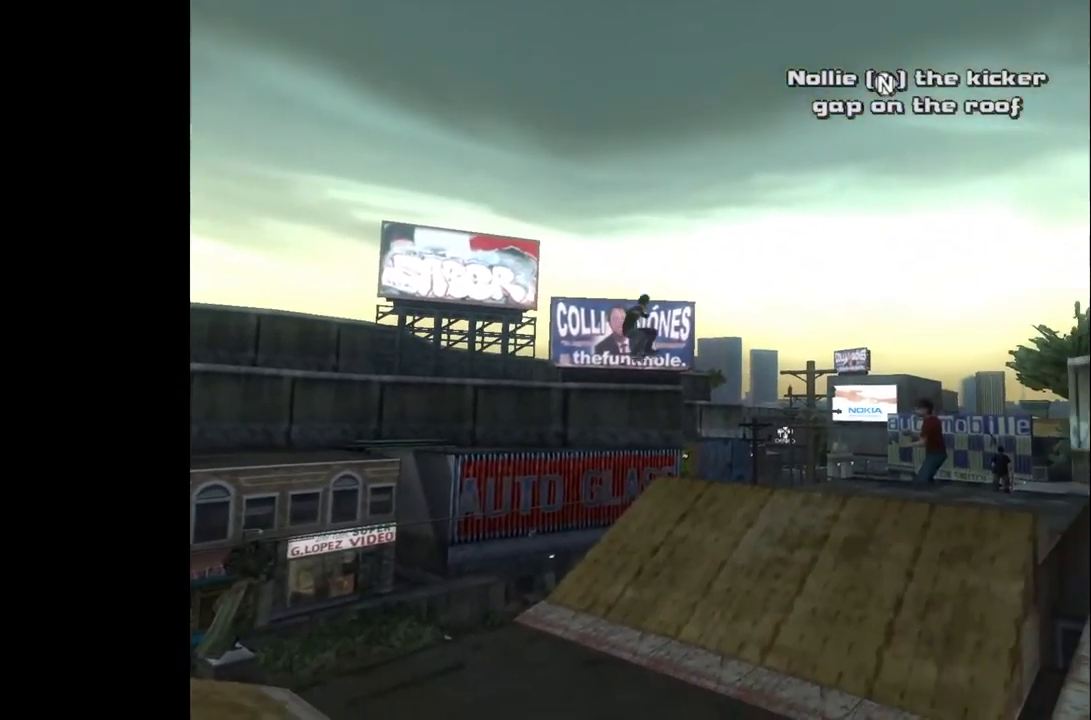
{"buttons": [], "left_stick": "center", "right_stick": "center", "events": []}
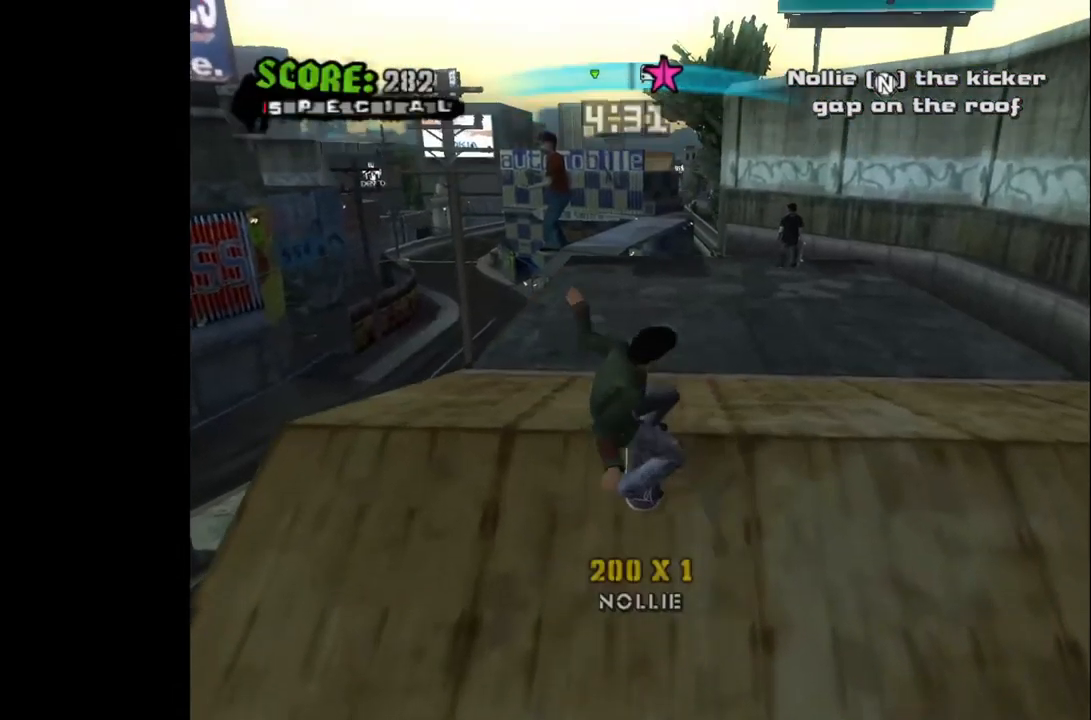
{"buttons": [], "left_stick": "center", "right_stick": "center", "events": []}
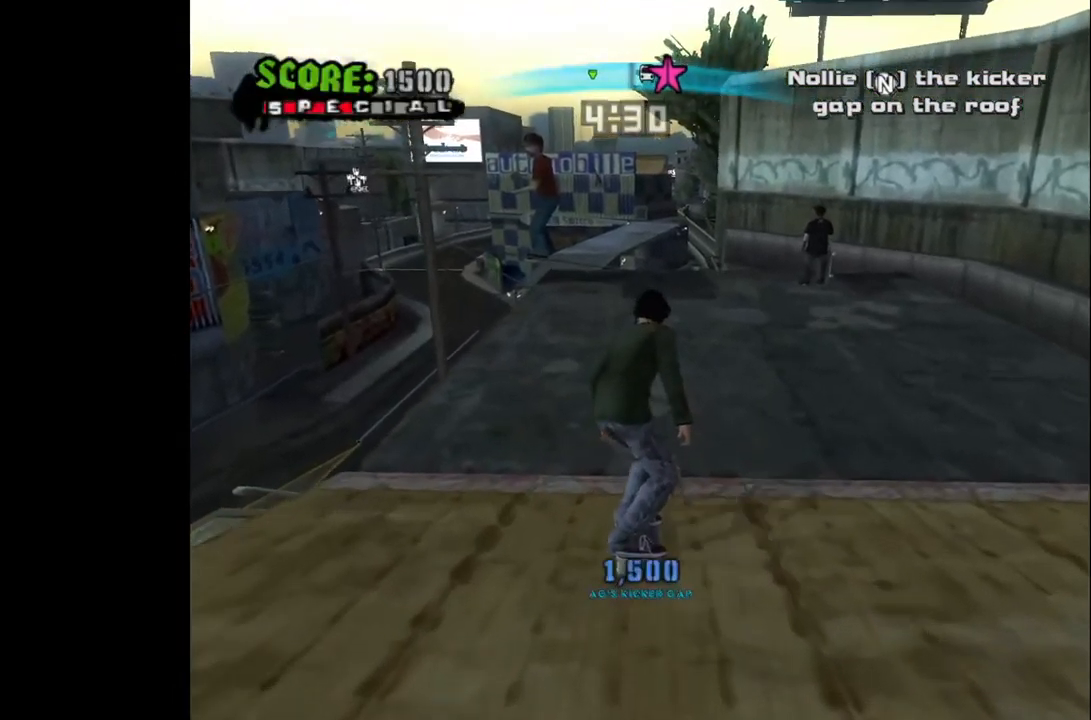
{"buttons": [], "left_stick": "center", "right_stick": "center", "events": [[100, "START", "down"], [250, "START", "up"], [400, "DPAD_DOWN", "down"], [483, "DPAD_DOWN", "up"]]}
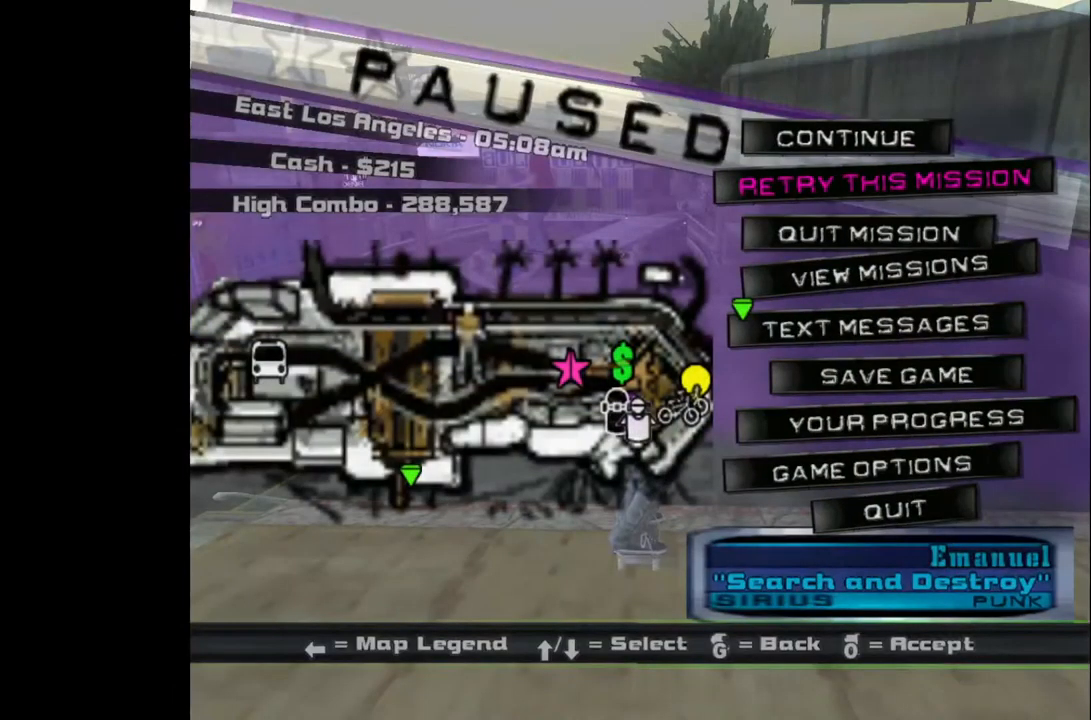
{"buttons": ["CROSS", "DPAD_LEFT"], "left_stick": "center", "right_stick": "center", "events": [[33, "CROSS", "down"], [117, "CROSS", "up"], [250, "CROSS", "down"], [417, "DPAD_LEFT", "down"]]}
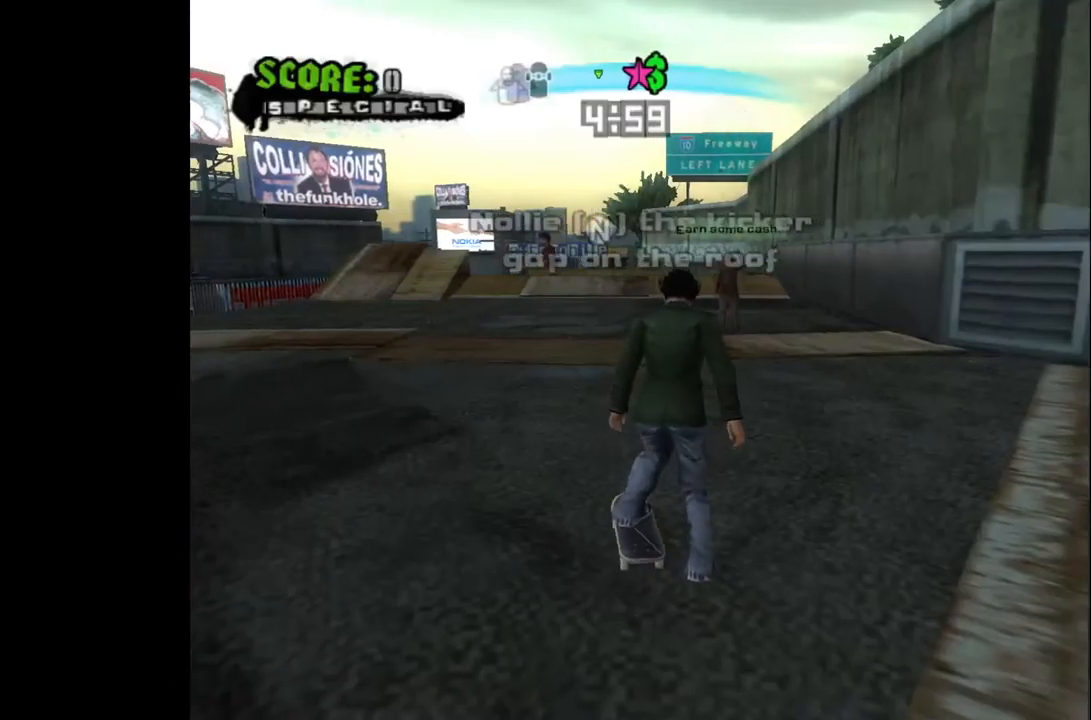
{"buttons": ["CROSS"], "left_stick": "center", "right_stick": "center", "events": [[50, "DPAD_LEFT", "up"], [433, "DPAD_RIGHT", "down"], [500, "DPAD_RIGHT", "up"]]}
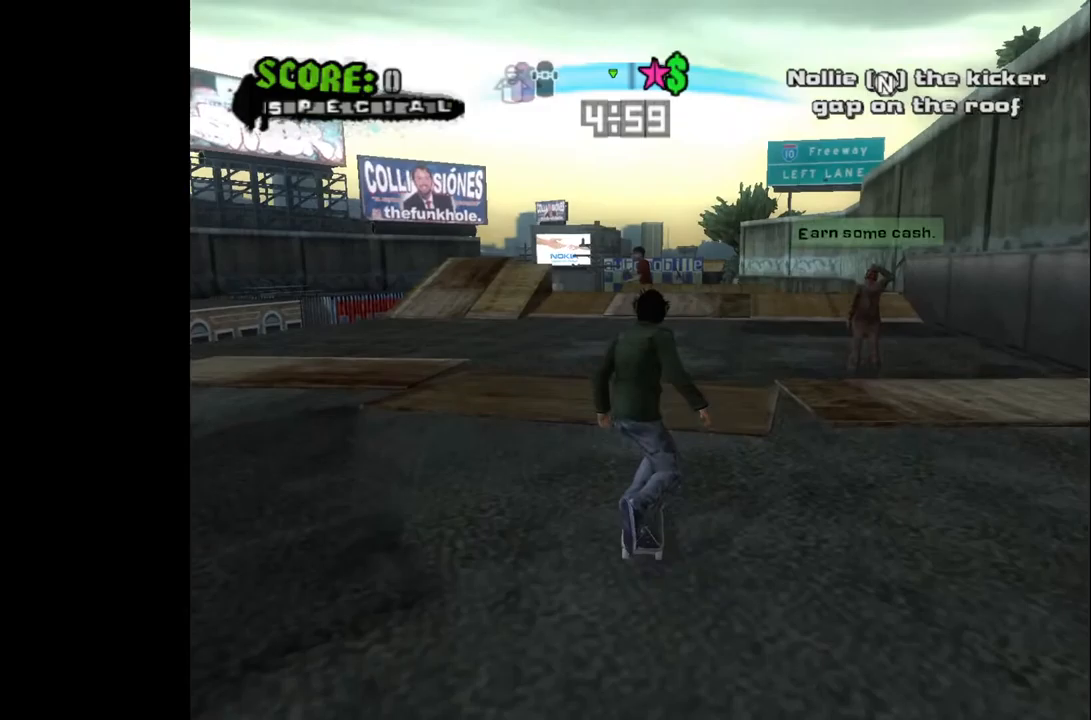
{"buttons": ["CROSS", "DPAD_RIGHT"], "left_stick": "center", "right_stick": "center", "events": [[200, "DPAD_LEFT", "down"], [300, "DPAD_LEFT", "up"], [450, "DPAD_RIGHT", "down"]]}
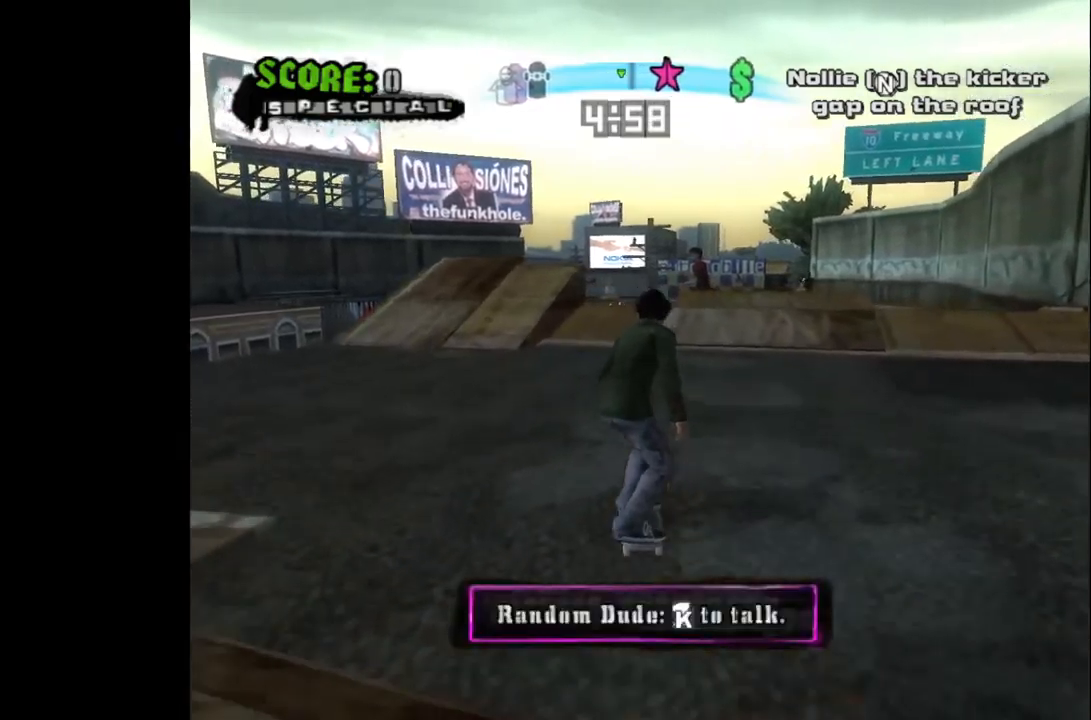
{"buttons": ["CROSS"], "left_stick": "center", "right_stick": "center", "events": [[50, "DPAD_RIGHT", "up"], [217, "DPAD_RIGHT", "down"], [267, "DPAD_RIGHT", "up"]]}
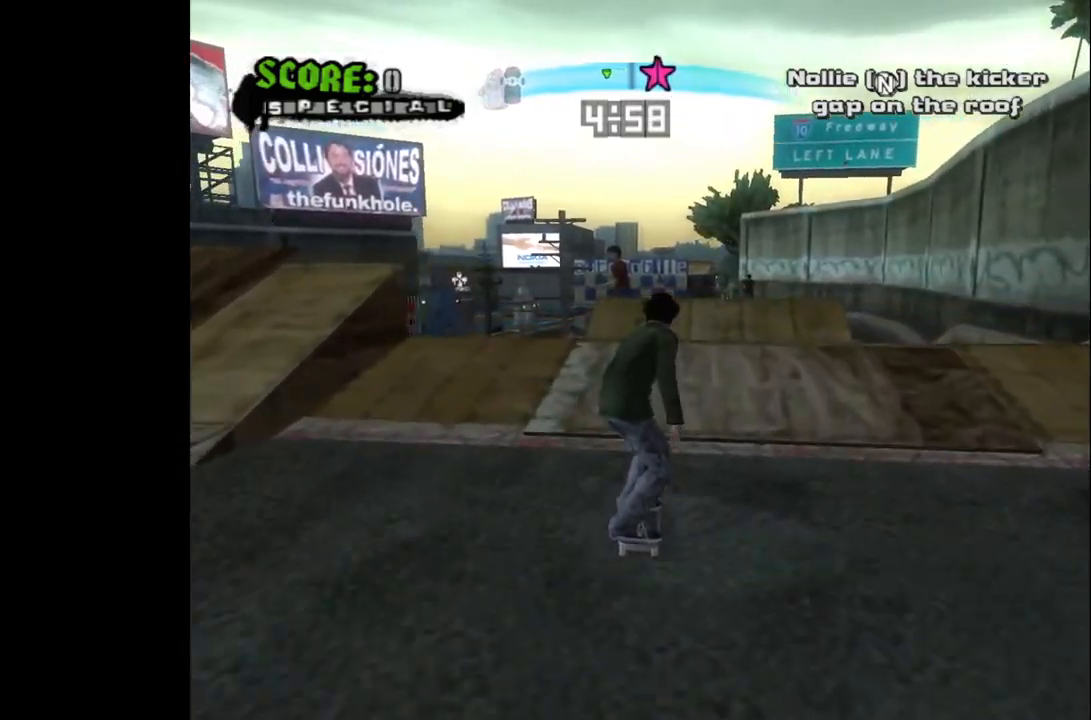
{"buttons": [], "left_stick": "center", "right_stick": "center", "events": [[333, "CROSS", "up"]]}
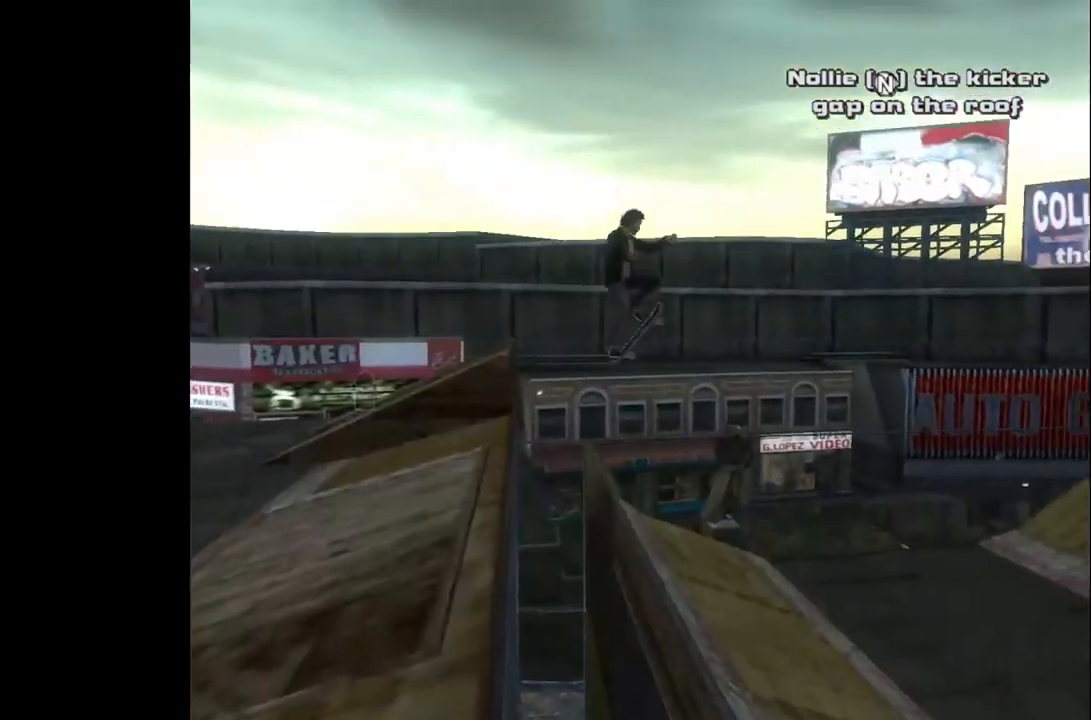
{"buttons": [], "left_stick": "center", "right_stick": "center", "events": []}
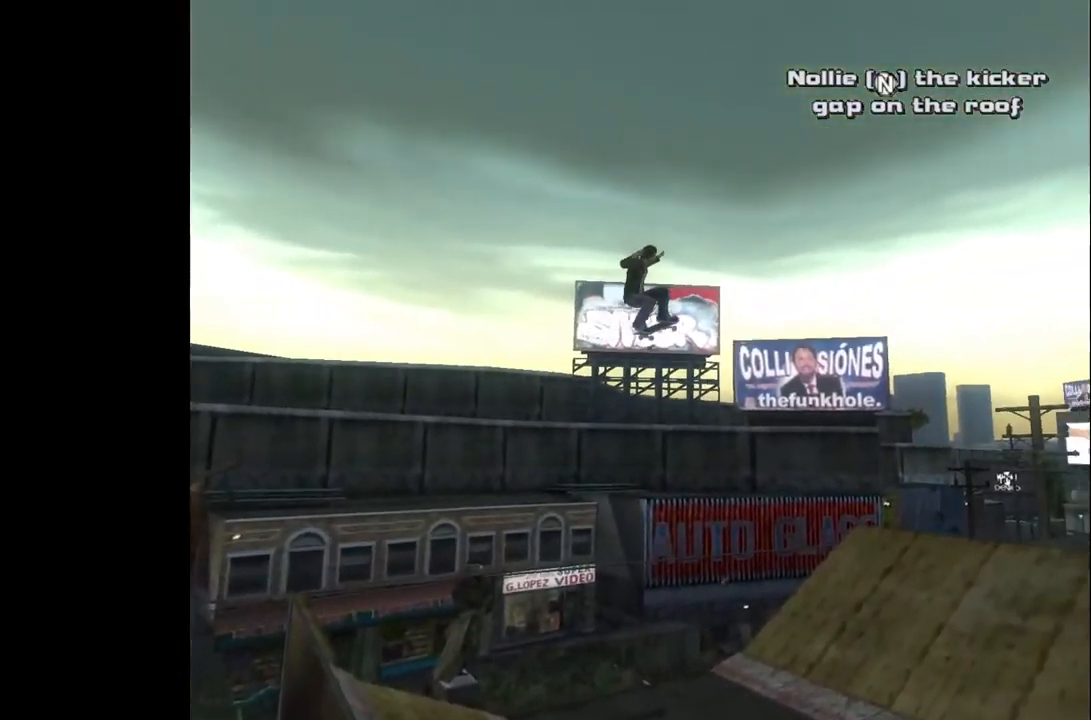
{"buttons": [], "left_stick": "center", "right_stick": "center", "events": []}
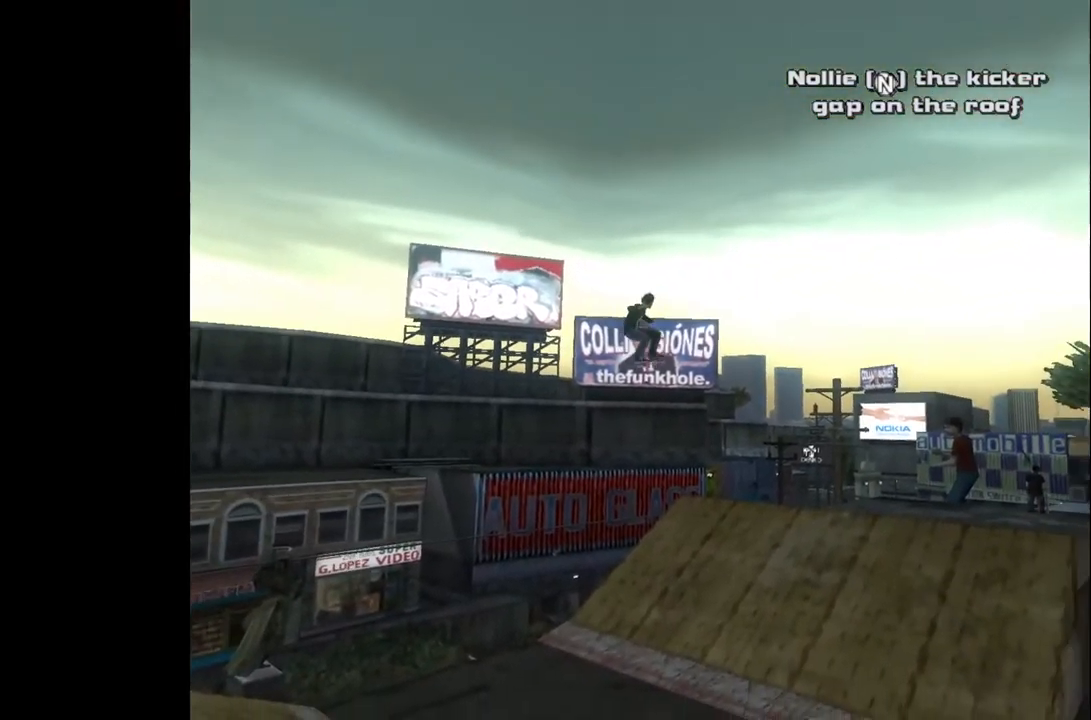
{"buttons": [], "left_stick": "center", "right_stick": "center", "events": []}